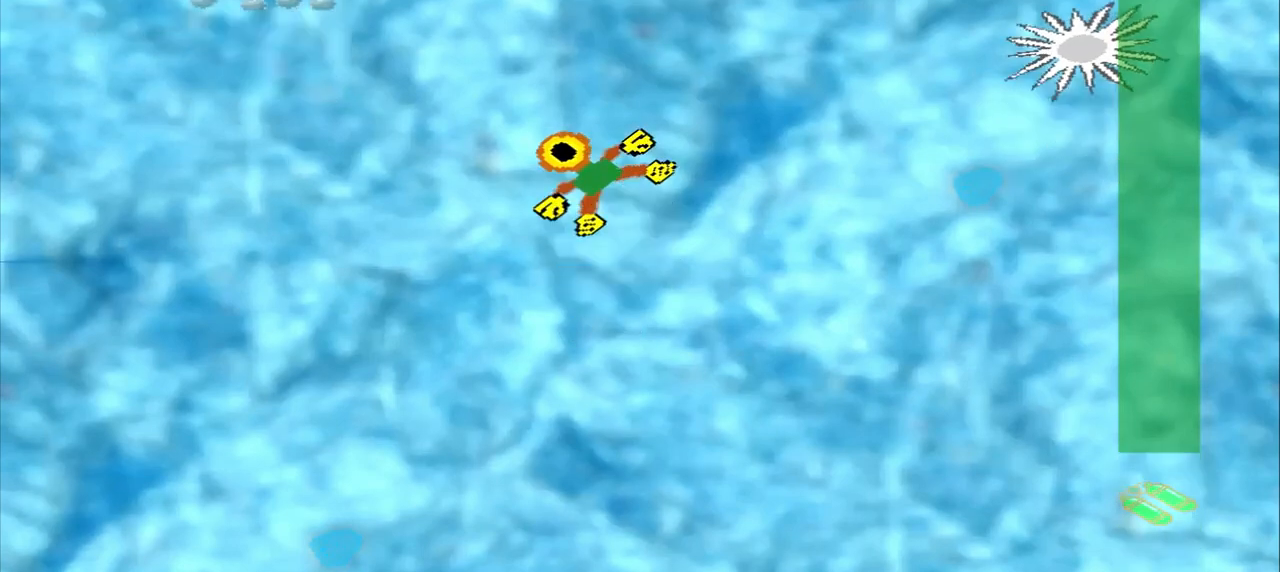
Gameplay with a controller (PlayStation layout); each line is a JSON object with the inputs held at the frame after it (dt_ms = milliseconds from this image to that frame). "events" lists button and stick changes between this image and that frame as [ms after this image, input, new state], when the widget could be followed in between. Not read: L2 L3 R2 R3 right_stick.
{"dt_ms": 1000, "buttons": [], "left_stick": "left"}
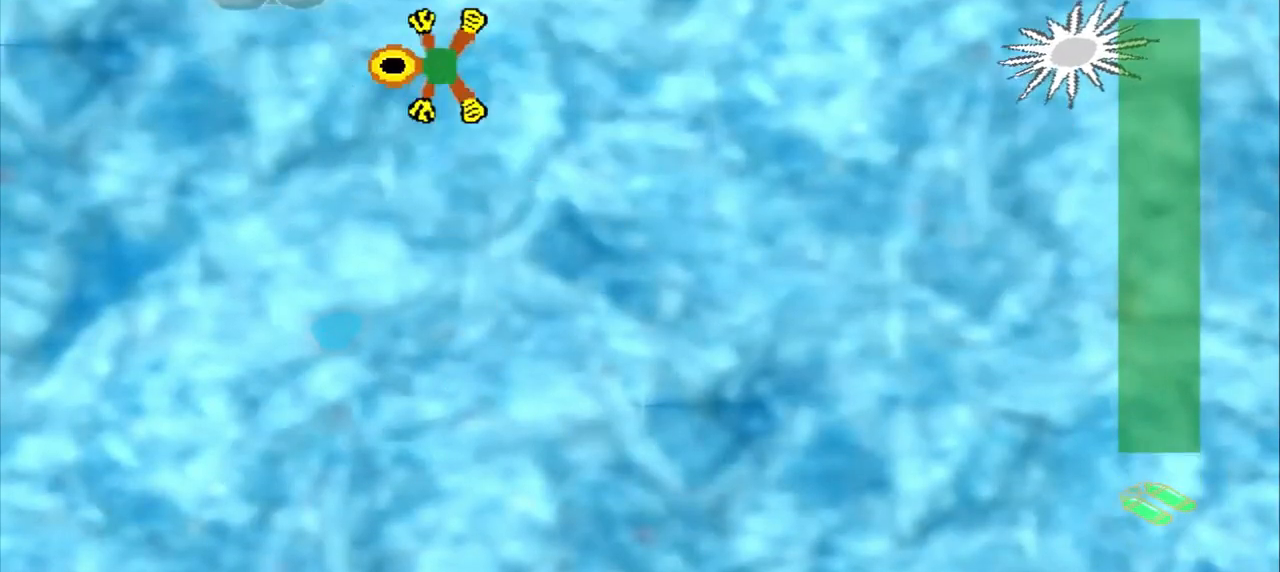
{"dt_ms": 500, "buttons": [], "left_stick": "right", "events": [[83, "left_stick", "center"], [167, "left_stick", "up-right"], [417, "left_stick", "right"]]}
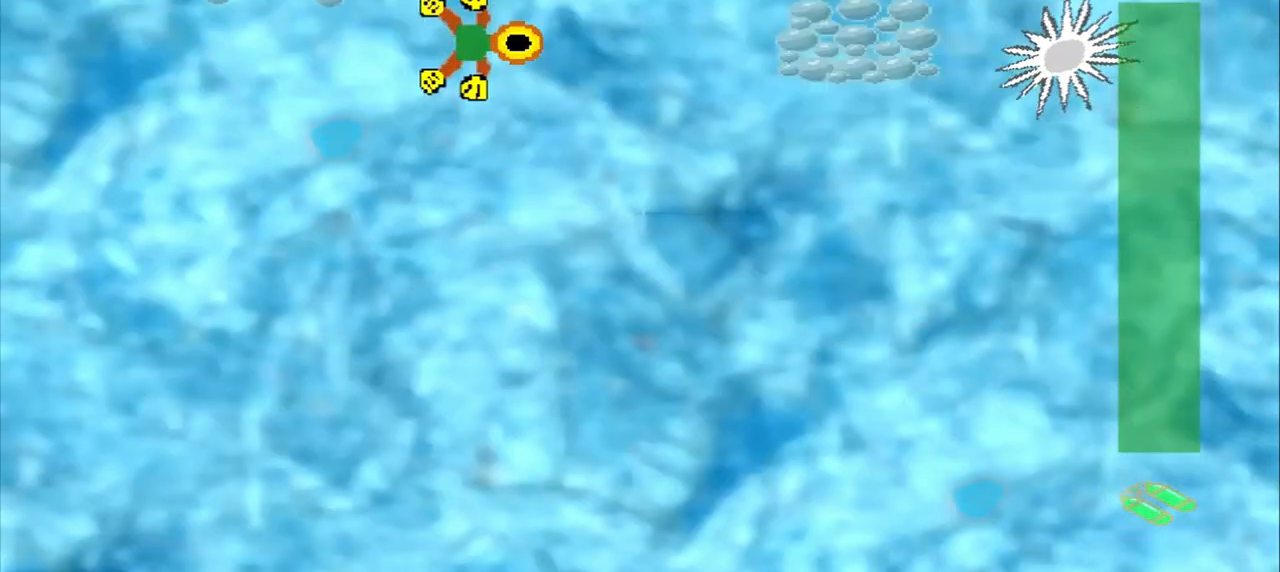
{"dt_ms": 500, "buttons": [], "left_stick": "right", "events": []}
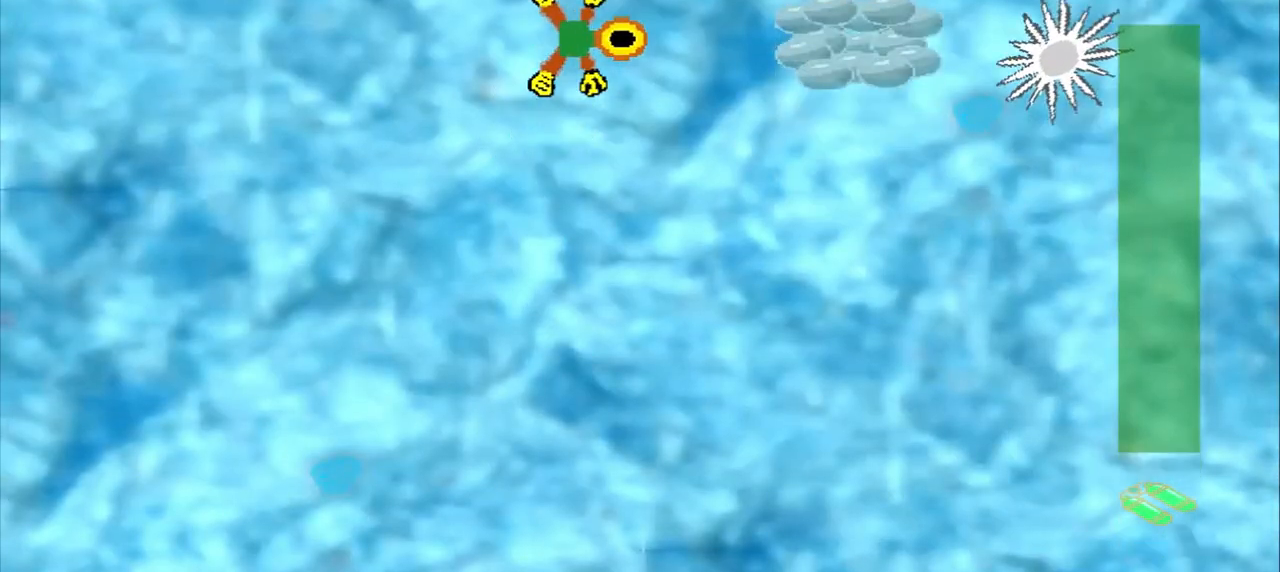
{"dt_ms": 500, "buttons": [], "left_stick": "center", "events": [[500, "left_stick", "center"]]}
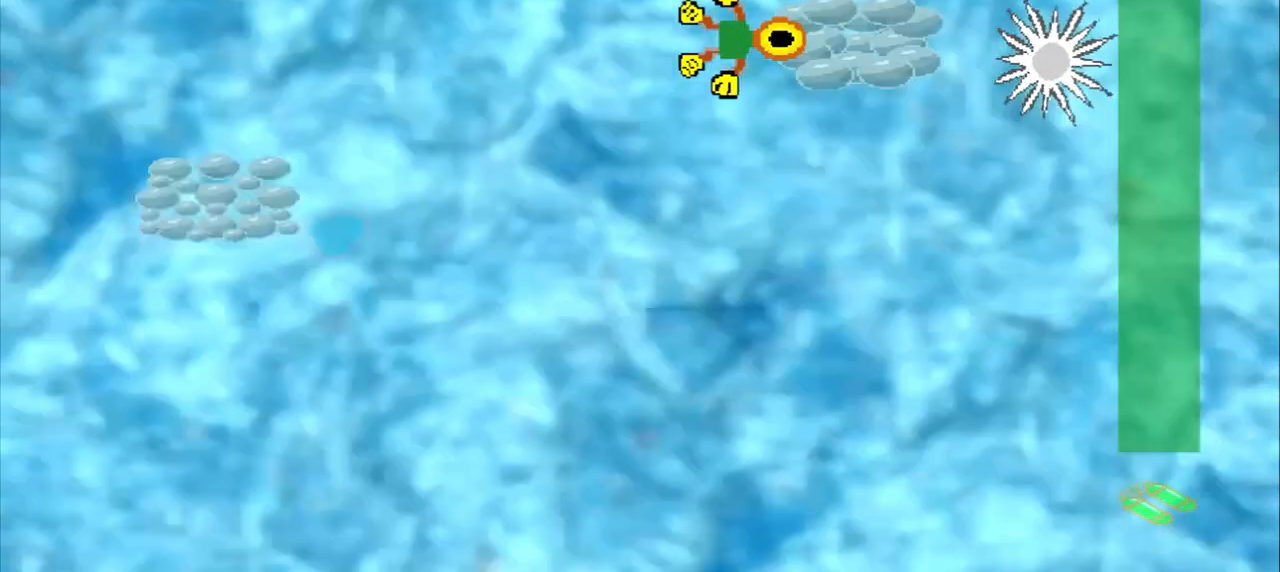
{"dt_ms": 500, "buttons": [], "left_stick": "down-left", "events": [[250, "left_stick", "down-left"]]}
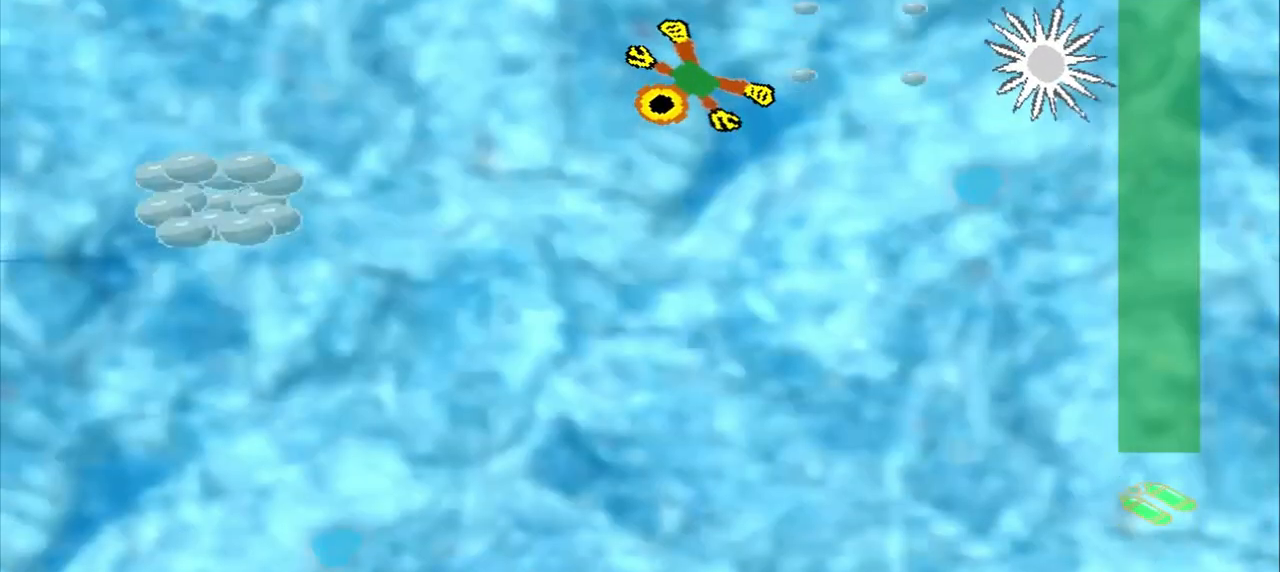
{"dt_ms": 500, "buttons": [], "left_stick": "down-left", "events": []}
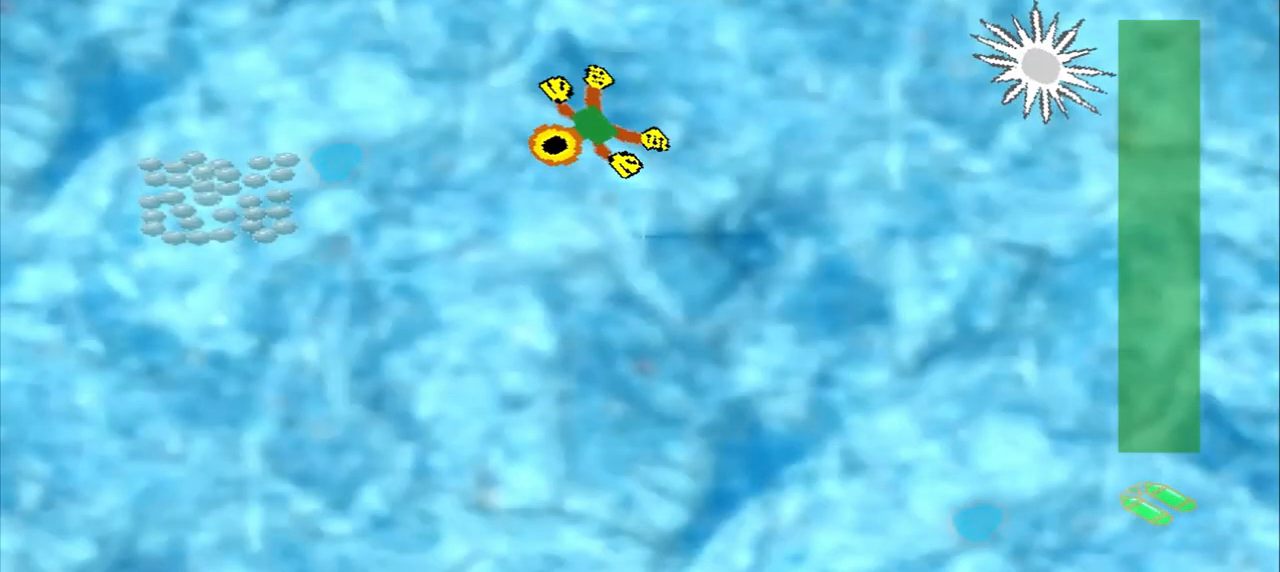
{"dt_ms": 500, "buttons": [], "left_stick": "down-left", "events": []}
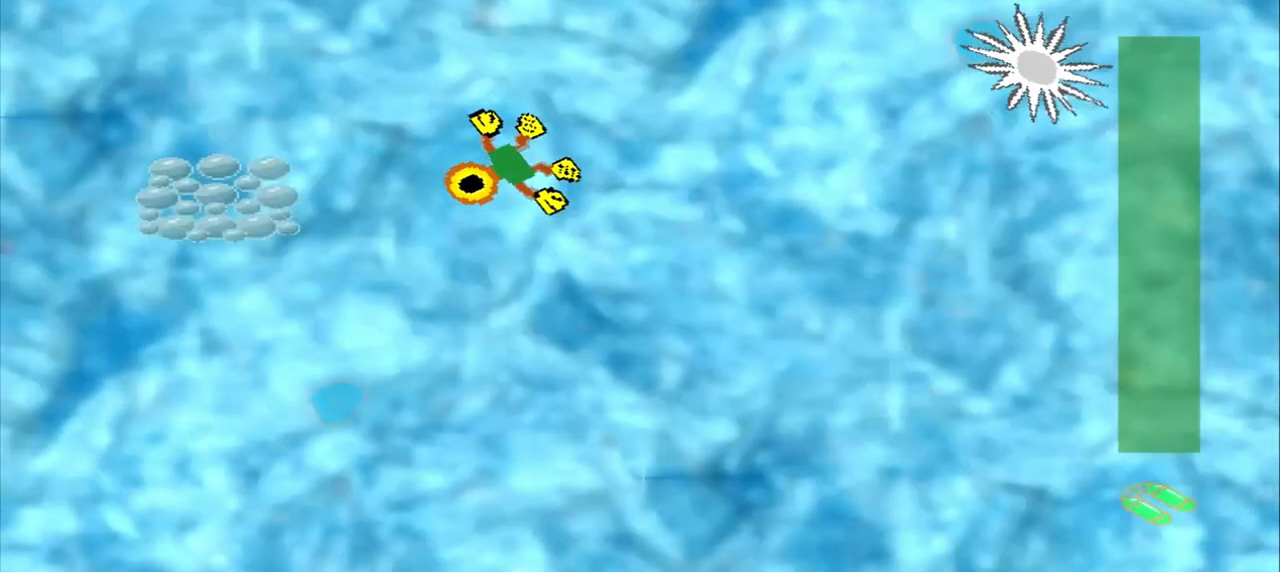
{"dt_ms": 500, "buttons": [], "left_stick": "left", "events": [[292, "left_stick", "left"]]}
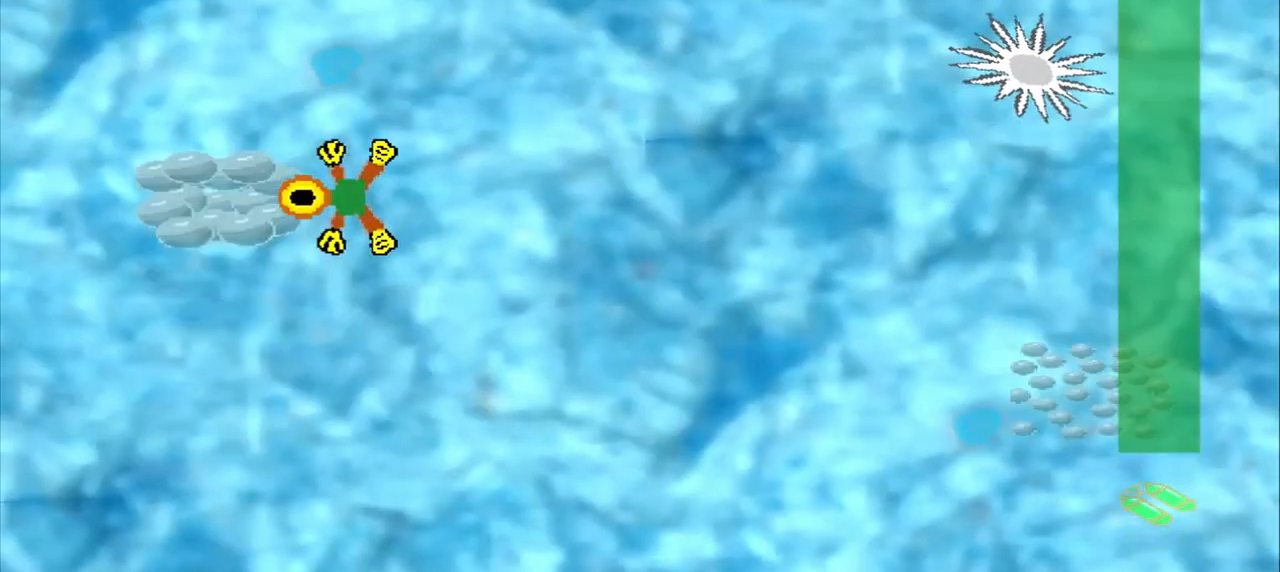
{"dt_ms": 500, "buttons": [], "left_stick": "down-right", "events": [[83, "left_stick", "center"], [250, "left_stick", "down-right"]]}
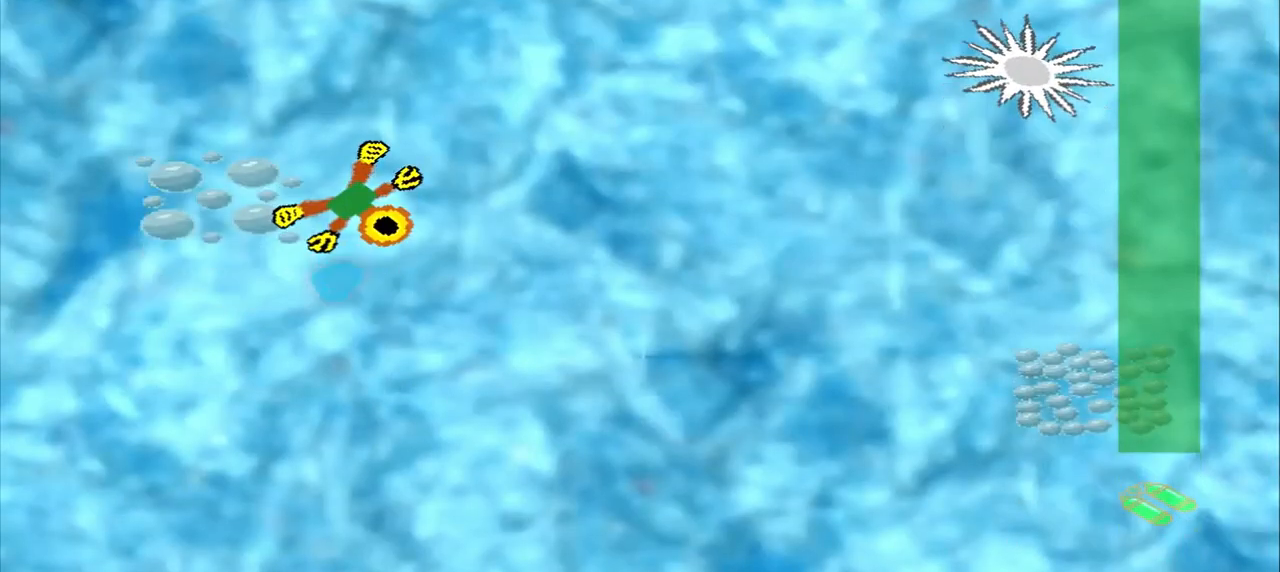
{"dt_ms": 500, "buttons": [], "left_stick": "down-right", "events": []}
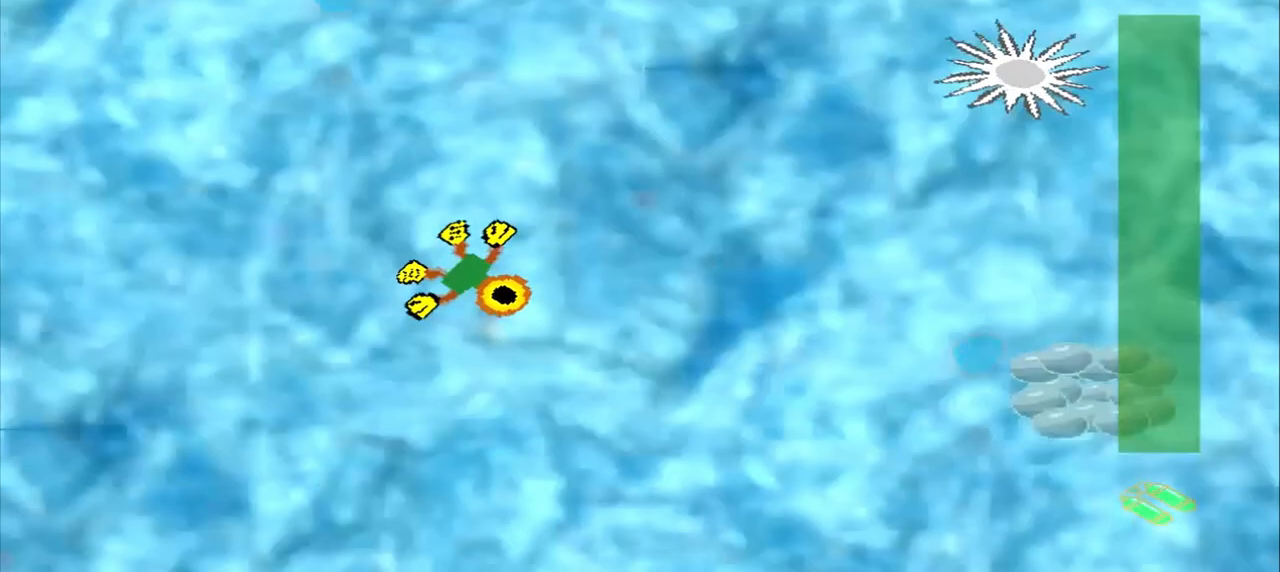
{"dt_ms": 500, "buttons": [], "left_stick": "down-right", "events": []}
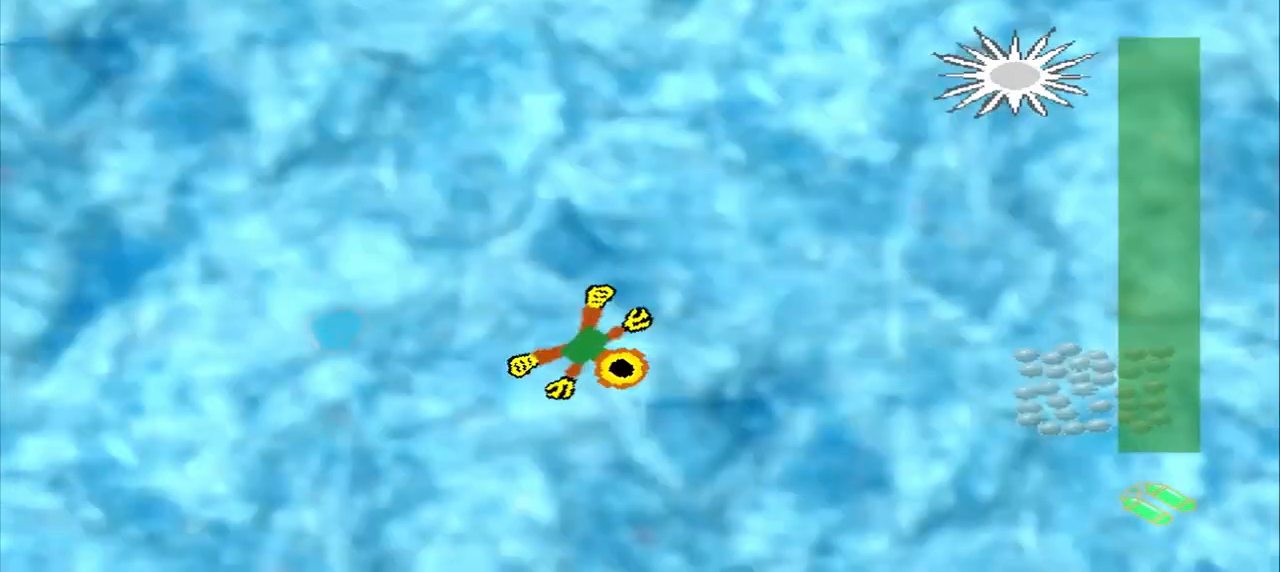
{"dt_ms": 500, "buttons": [], "left_stick": "right", "events": [[292, "CROSS", "down"], [292, "left_stick", "right"], [417, "CROSS", "up"]]}
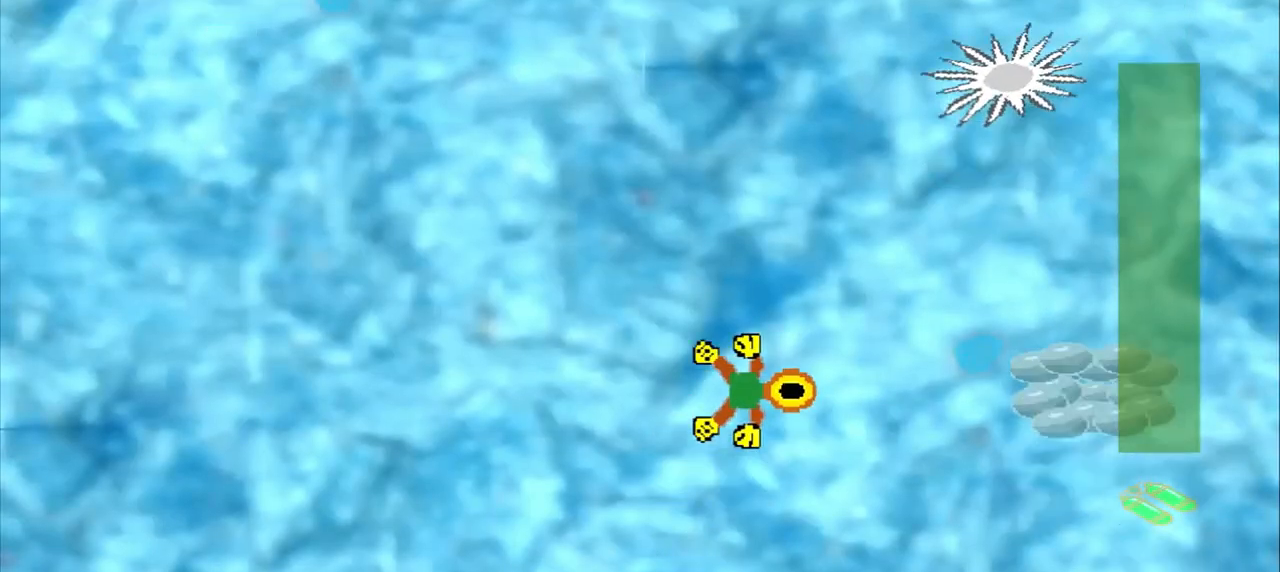
{"dt_ms": 500, "buttons": [], "left_stick": "right", "events": []}
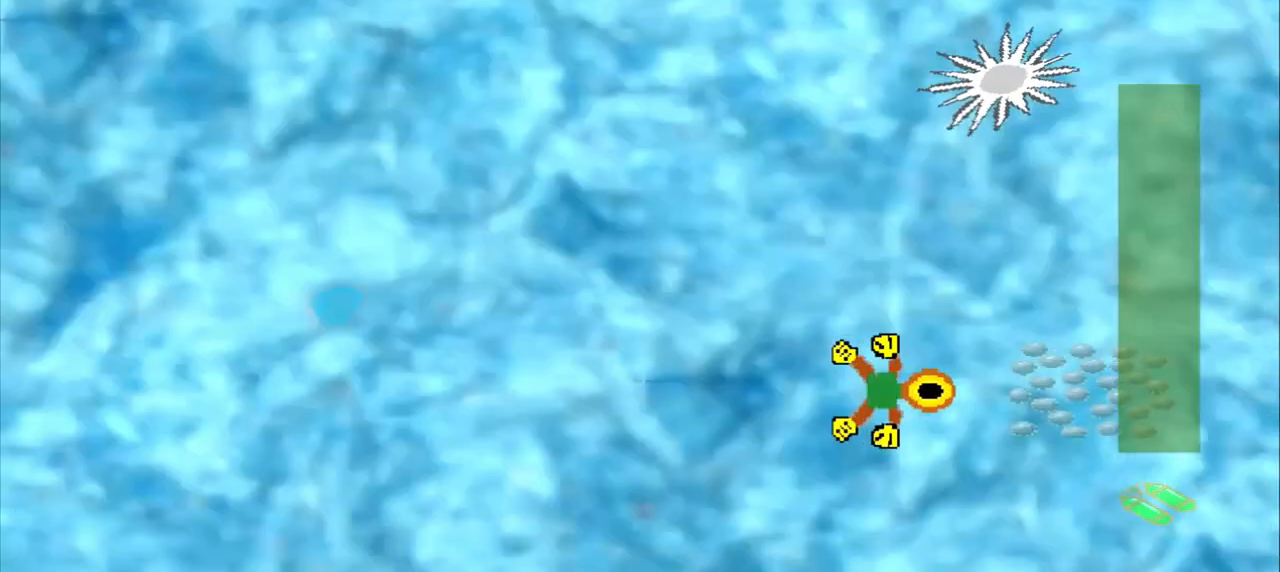
{"dt_ms": 500, "buttons": [], "left_stick": "up-left"}
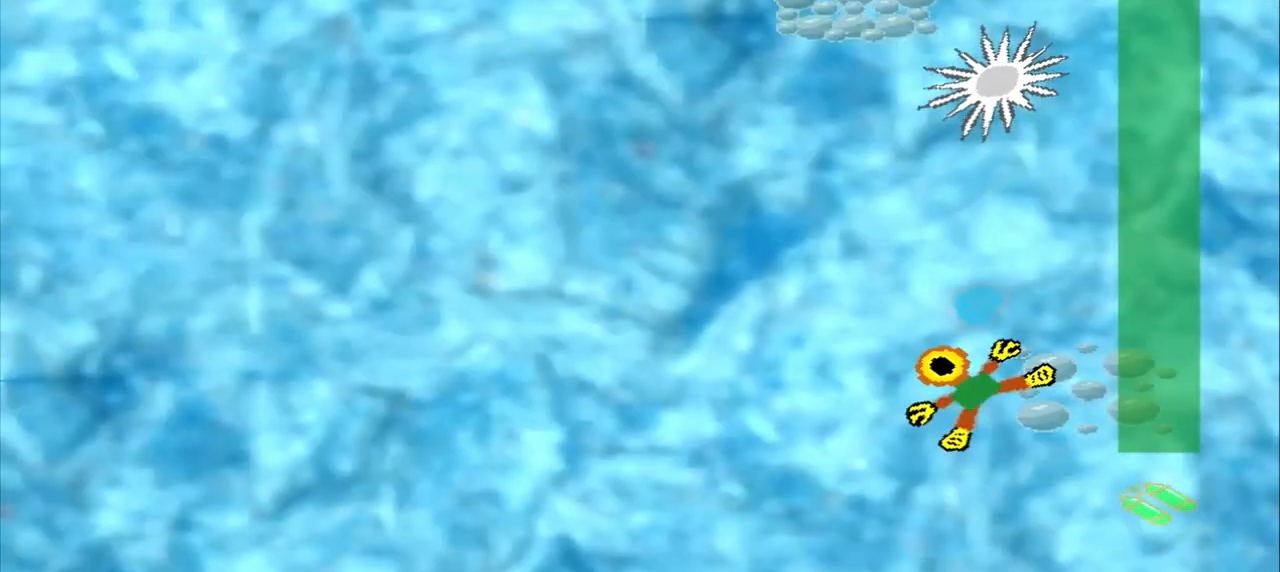
{"dt_ms": 500, "buttons": [], "left_stick": "up-left", "events": []}
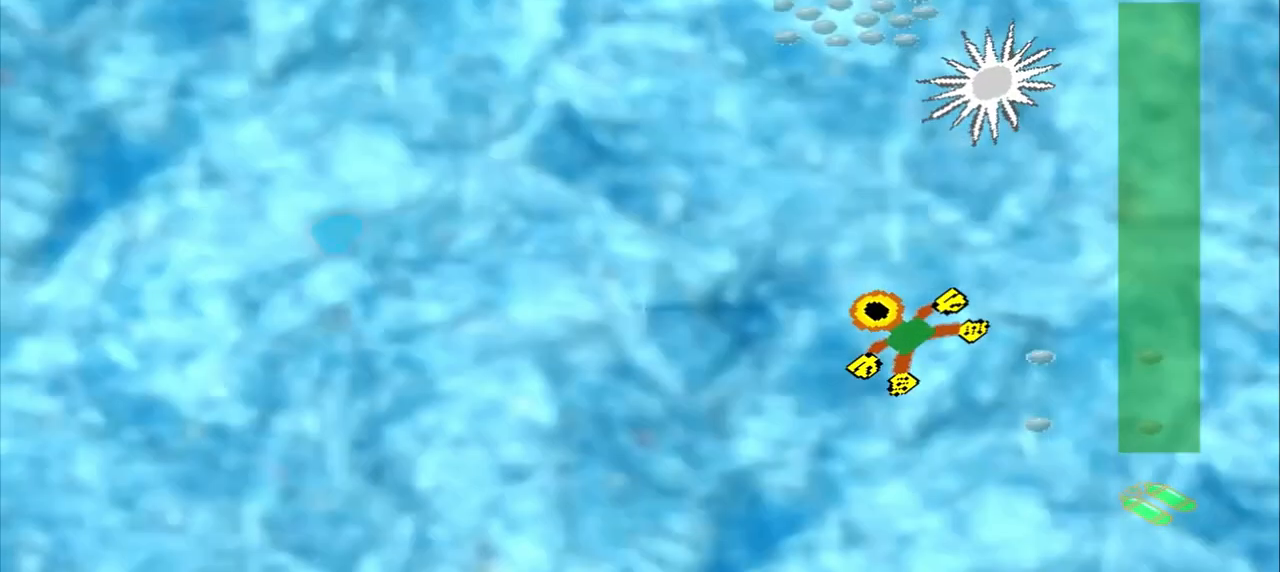
{"dt_ms": 500, "buttons": [], "left_stick": "up-left", "events": []}
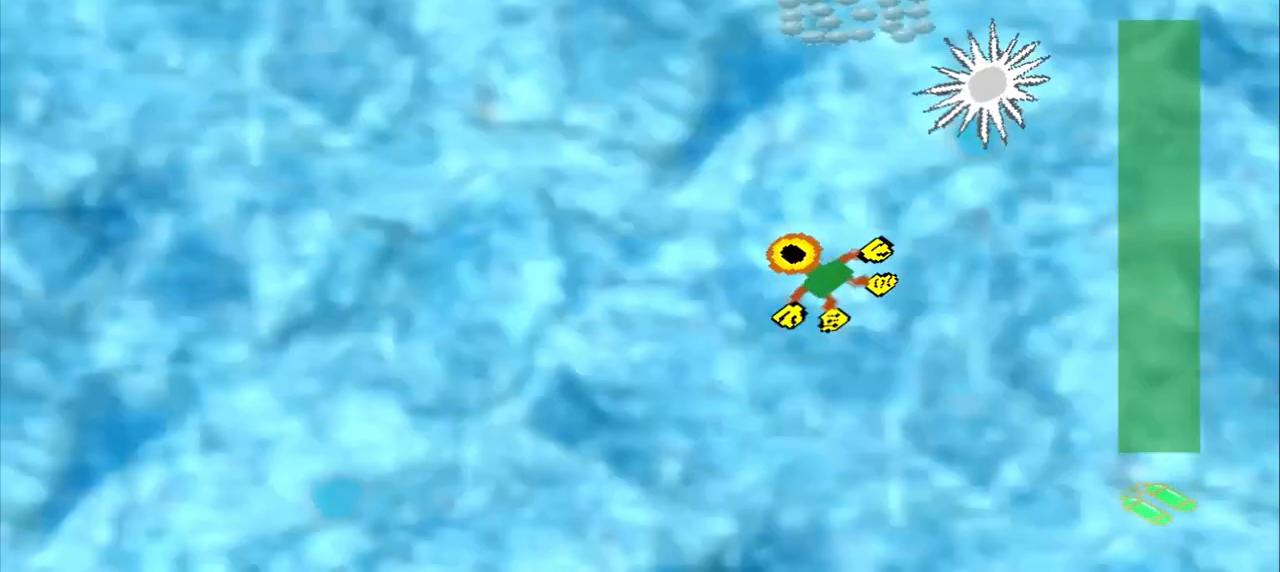
{"dt_ms": 500, "buttons": [], "left_stick": "up-right", "events": [[125, "left_stick", "up"], [250, "left_stick", "up-right"]]}
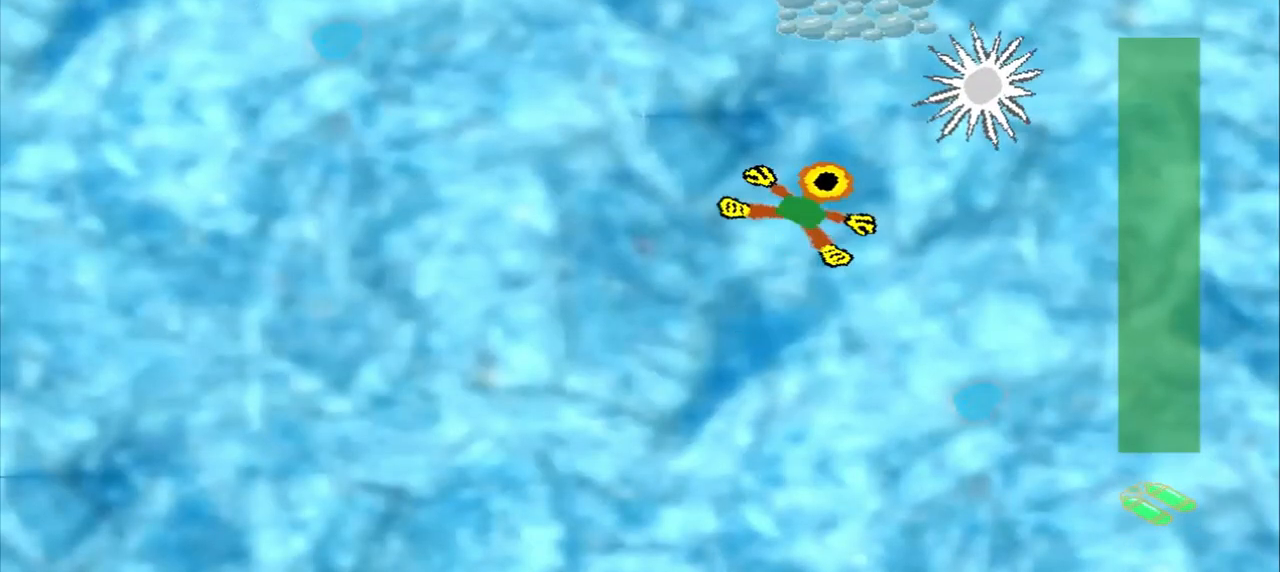
{"dt_ms": 500, "buttons": [], "left_stick": "up", "events": [[208, "left_stick", "up-left"], [458, "left_stick", "up"]]}
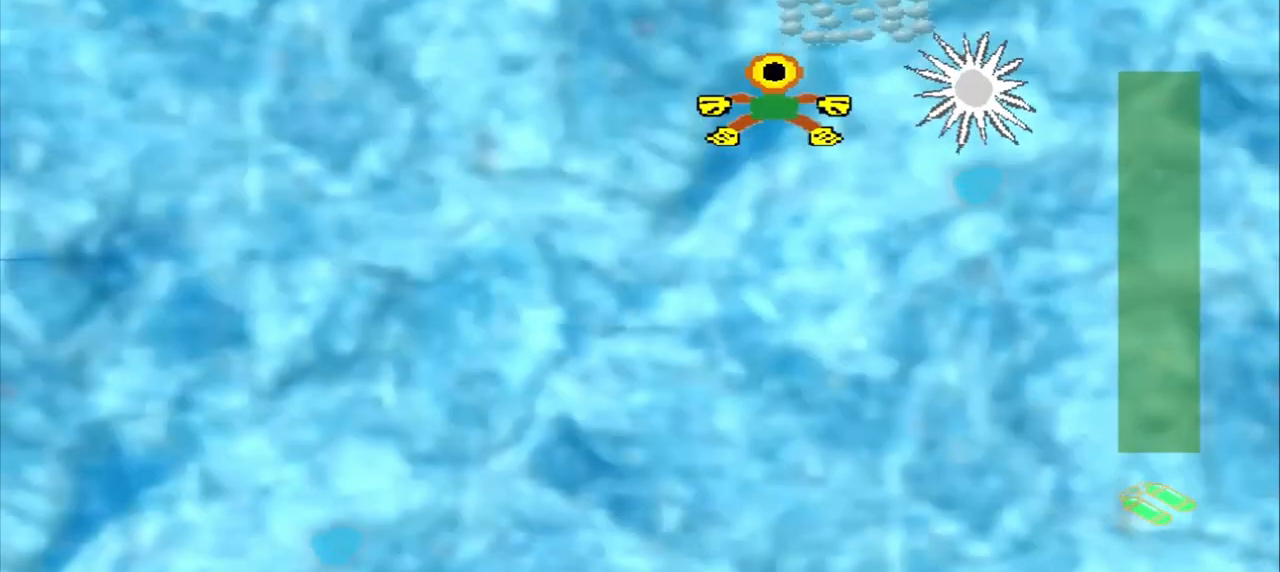
{"dt_ms": 500, "buttons": [], "left_stick": "down-left", "events": [[250, "left_stick", "center"], [417, "left_stick", "down-left"]]}
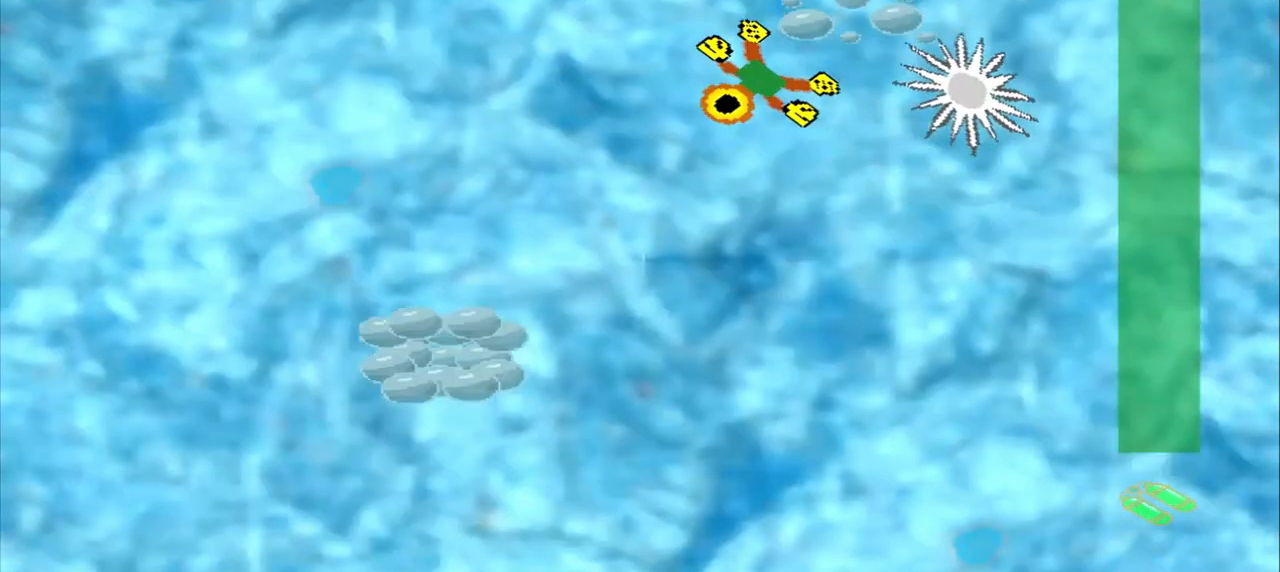
{"dt_ms": 500, "buttons": [], "left_stick": "down-left", "events": []}
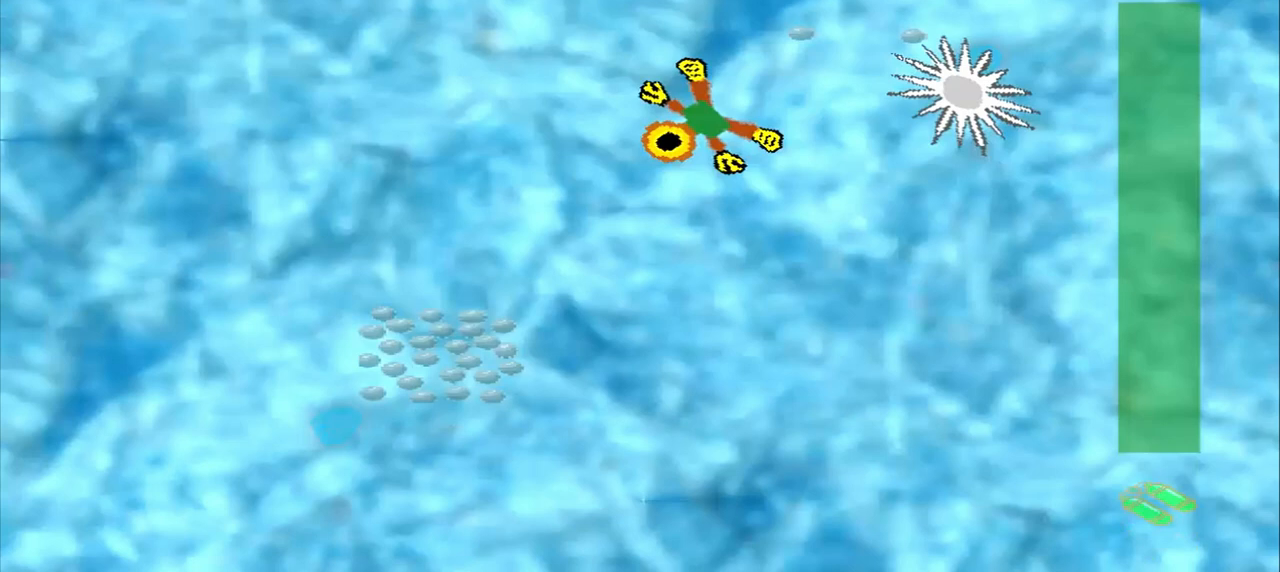
{"dt_ms": 500, "buttons": [], "left_stick": "down-left", "events": []}
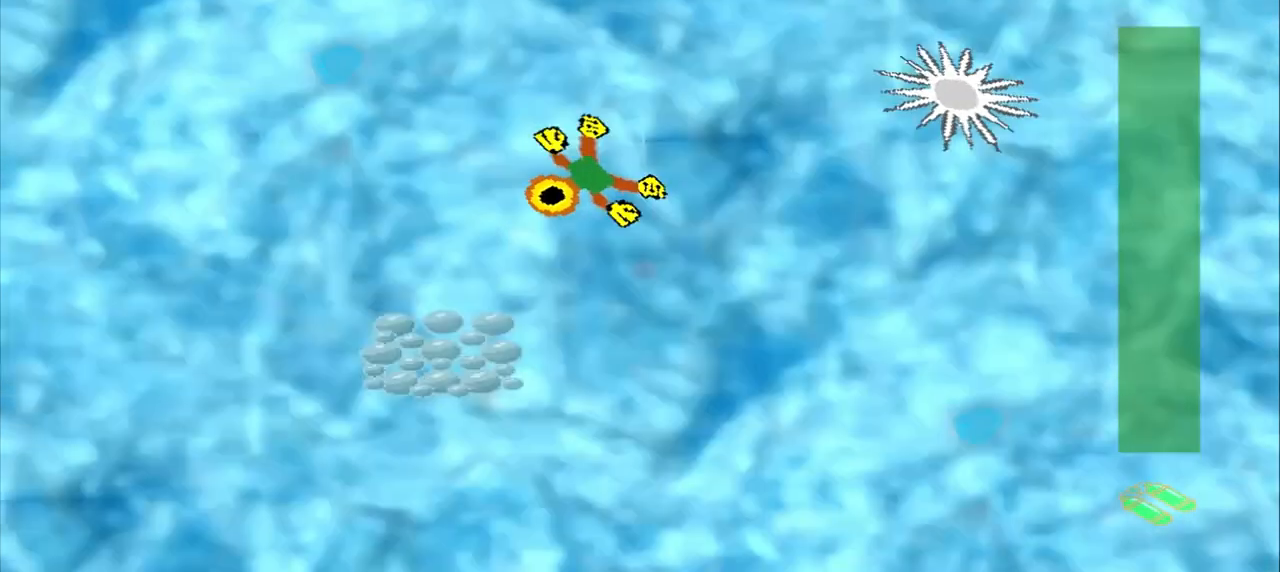
{"dt_ms": 500, "buttons": [], "left_stick": "down-left", "events": []}
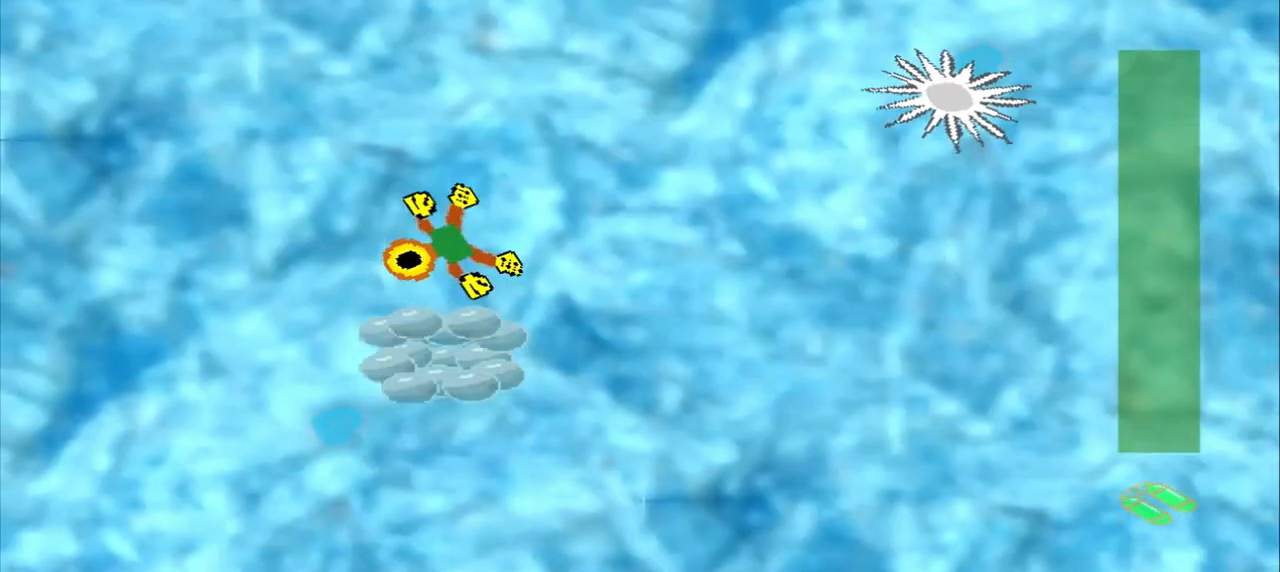
{"dt_ms": 500, "buttons": [], "left_stick": "center", "events": [[167, "CROSS", "down"], [167, "left_stick", "down"], [292, "CROSS", "up"], [292, "left_stick", "center"]]}
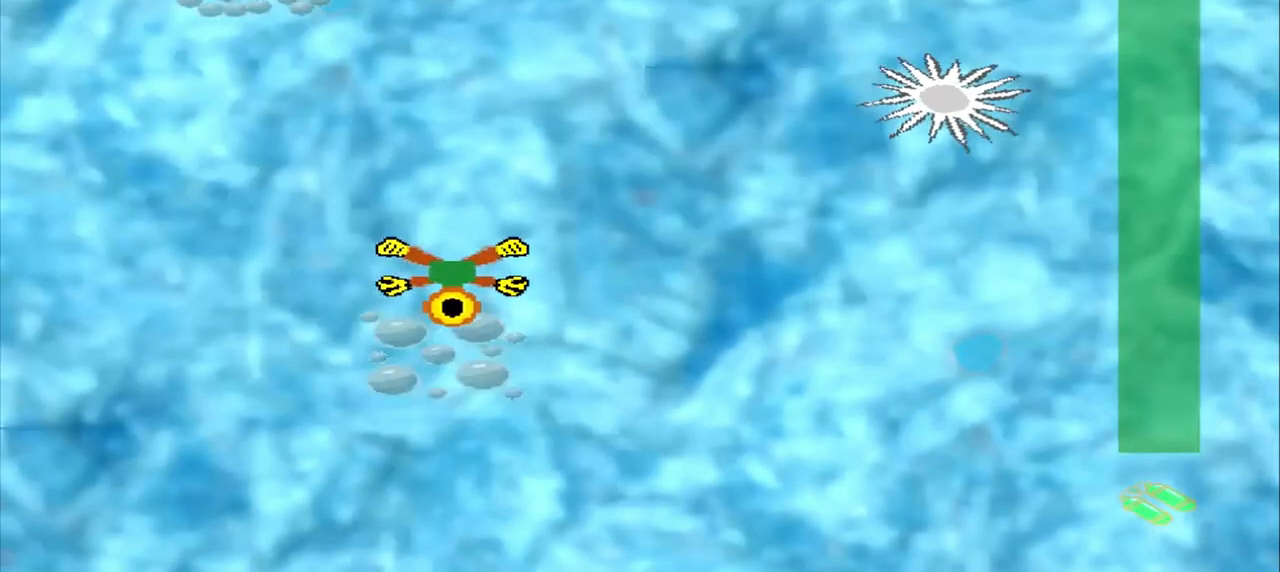
{"dt_ms": 500, "buttons": [], "left_stick": "up-left", "events": [[250, "left_stick", "up-left"]]}